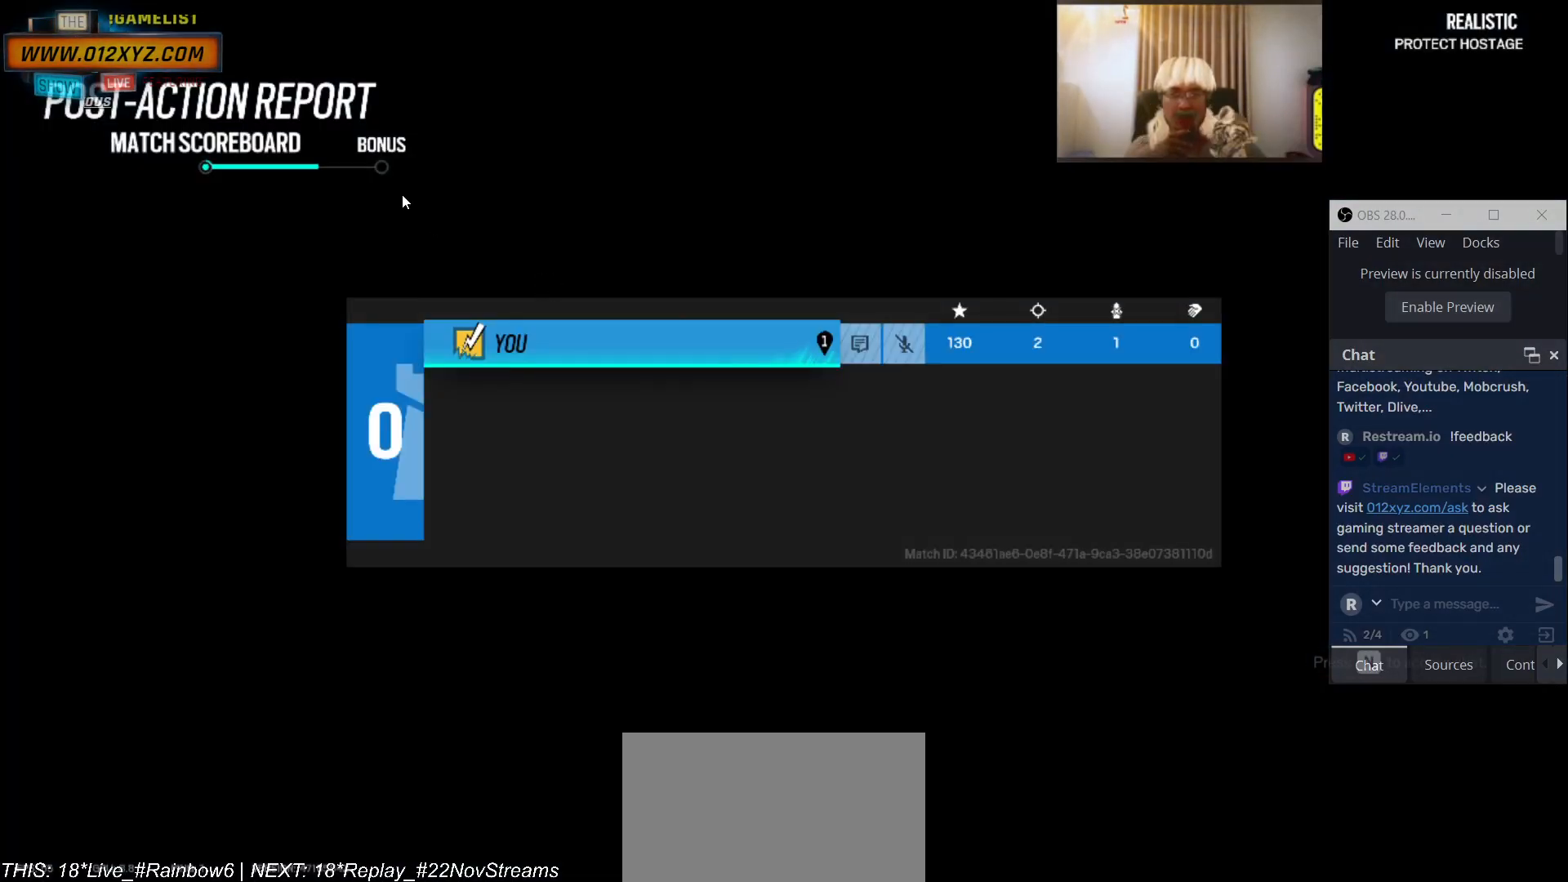
Gameplay with keyboard and mouse; each line is a JSON object with the keys and mouse buttons held at the frame after it. "events" lists presses ("down") and releases ("up") of "1", "2", "3", "4", "5", "a", "alt", "b", "c", "ctrl", "d", "e", "f", "g", "q", "r", "s", "shift", "space", "t", "tab", "v", "w", "x", "z", "mouse_left", "mouse_wheel", "mouse_right", "mouse_mb4" and "mouse_mb5" between this image and that frame as [ms after this image, input, new state], when the widget could be followed in between. "mouse_left", "mouse_wheel", "mouse_right", "mouse_mb4", "mouse_mb5" = the "left", "wheel", "right", "mb4", "mb5" buttons of the "mouse" list. No other keys are recorded. "wheel" means that the mouse wheel is clicked or scrolled. Not read: mouse_move.
{"keys": [], "mouse": ["left"], "events": [[500, "mouse_left", "down"]]}
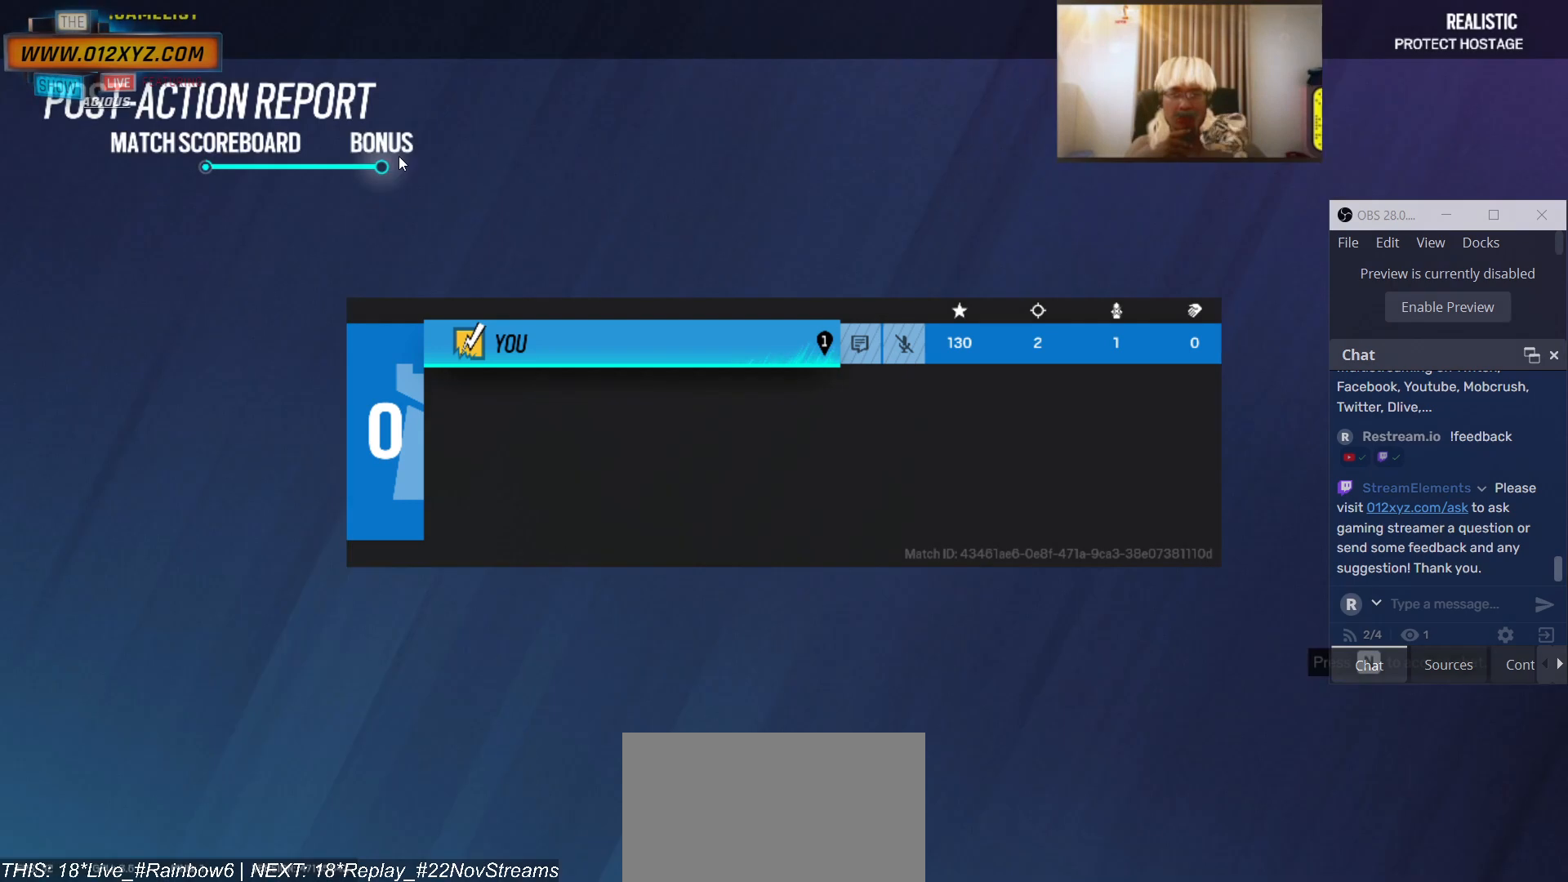
{"keys": [], "mouse": [], "events": [[133, "mouse_left", "up"]]}
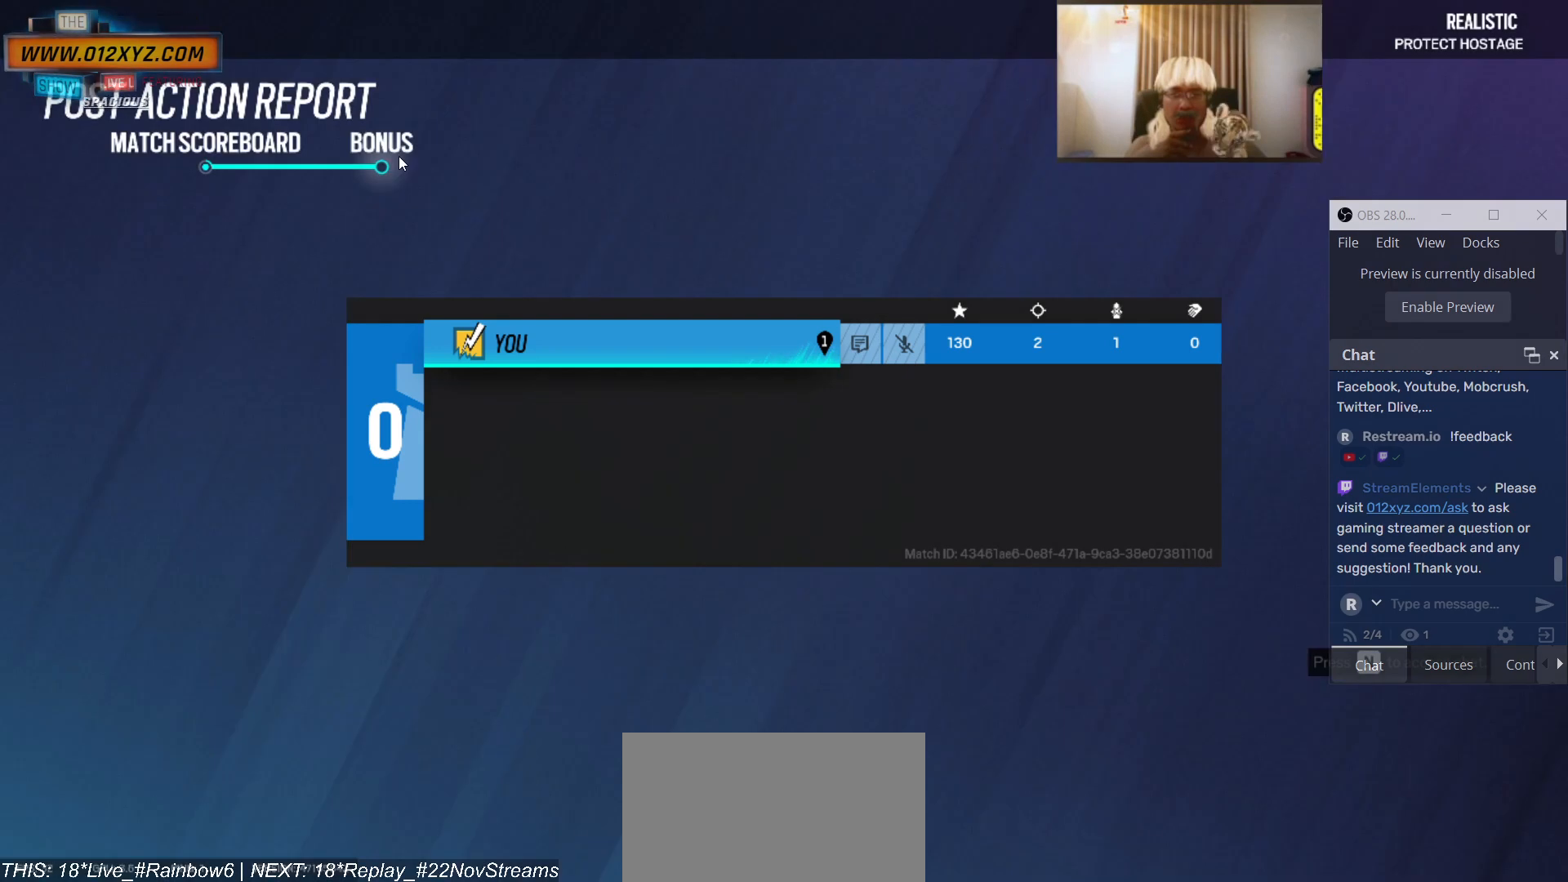
{"keys": [], "mouse": [], "events": []}
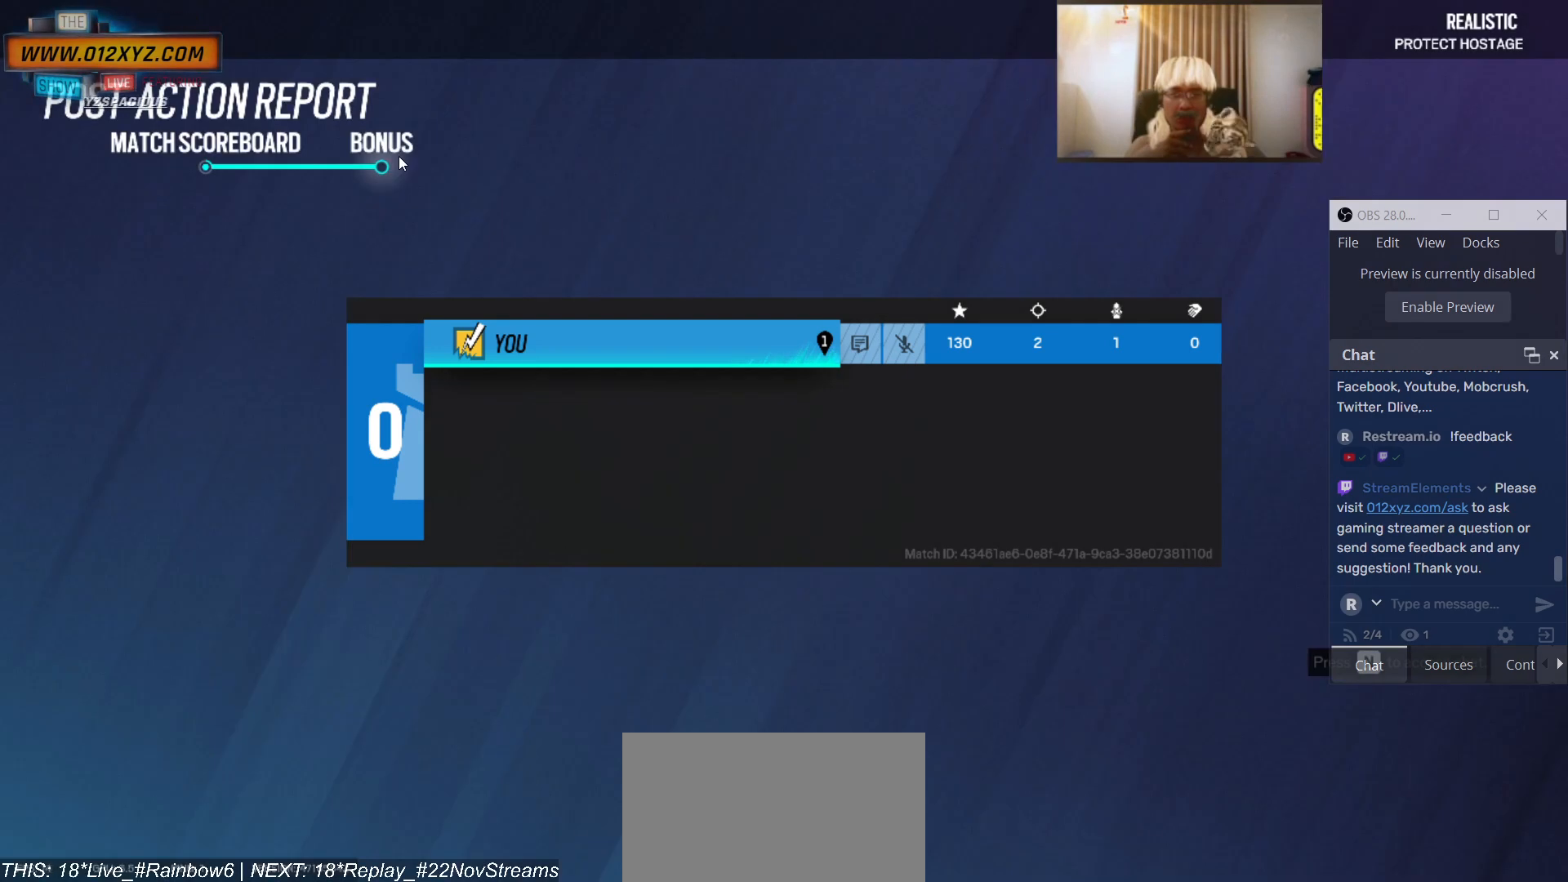
{"keys": [], "mouse": [], "events": [[267, "mouse_left", "down"], [433, "mouse_left", "up"]]}
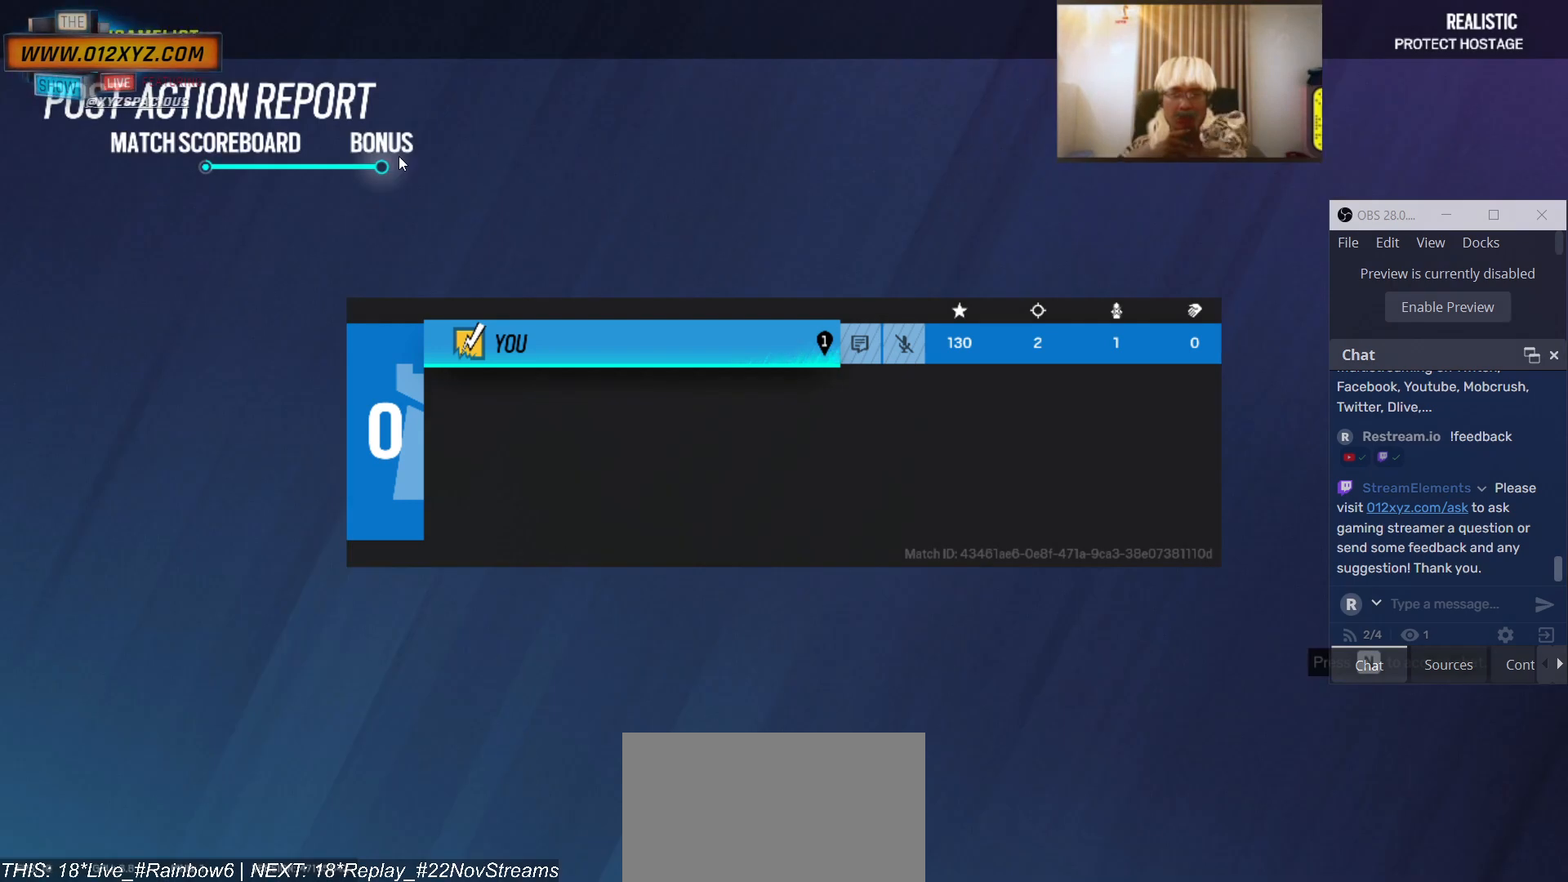
{"keys": [], "mouse": [], "events": []}
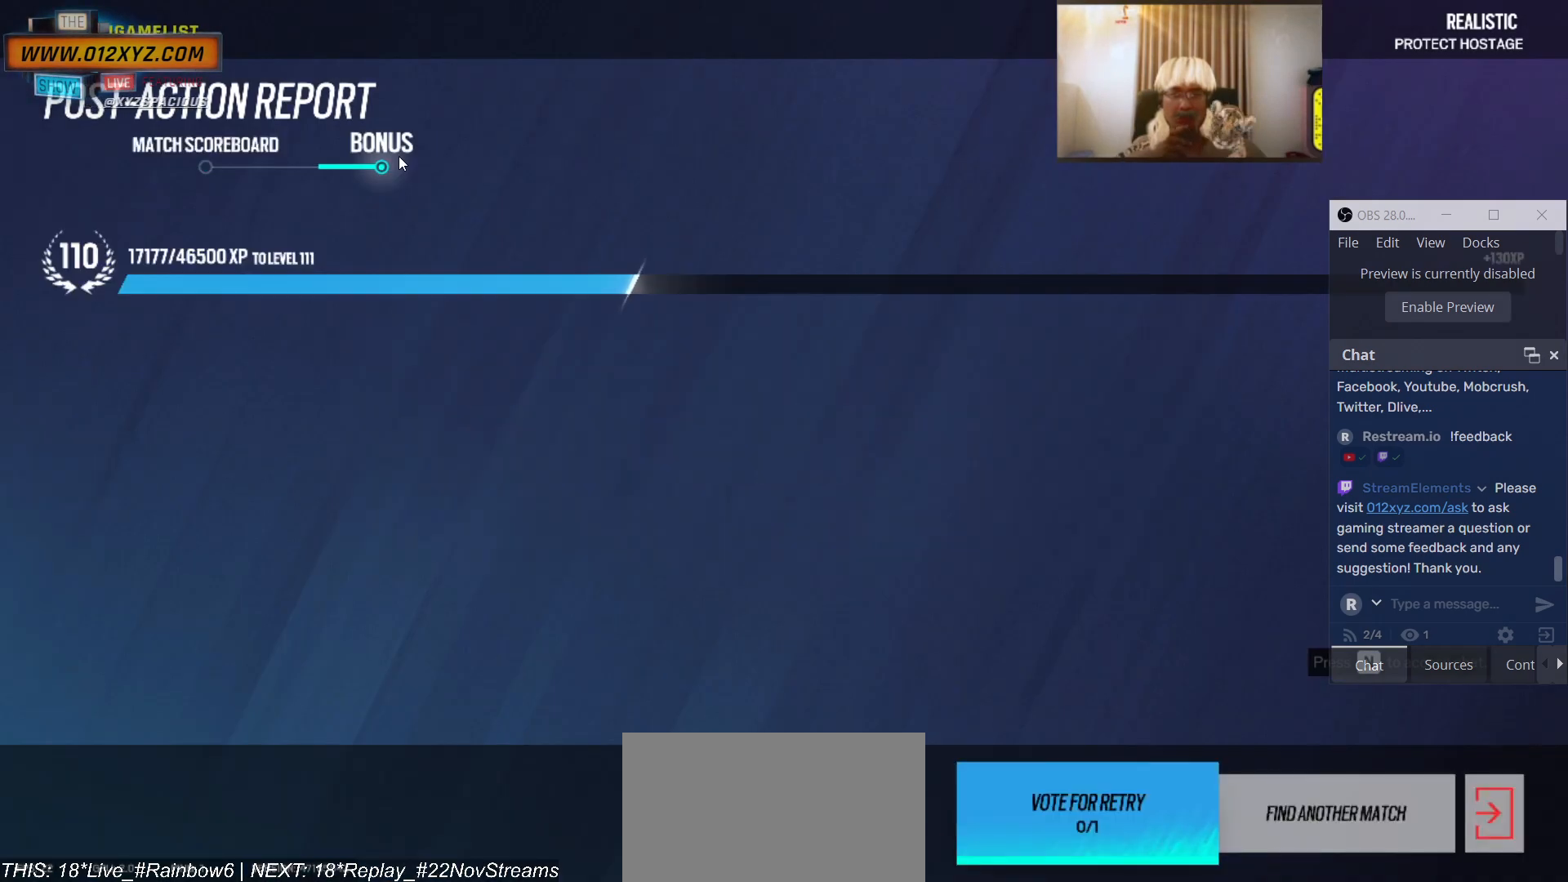
{"keys": [], "mouse": [], "events": []}
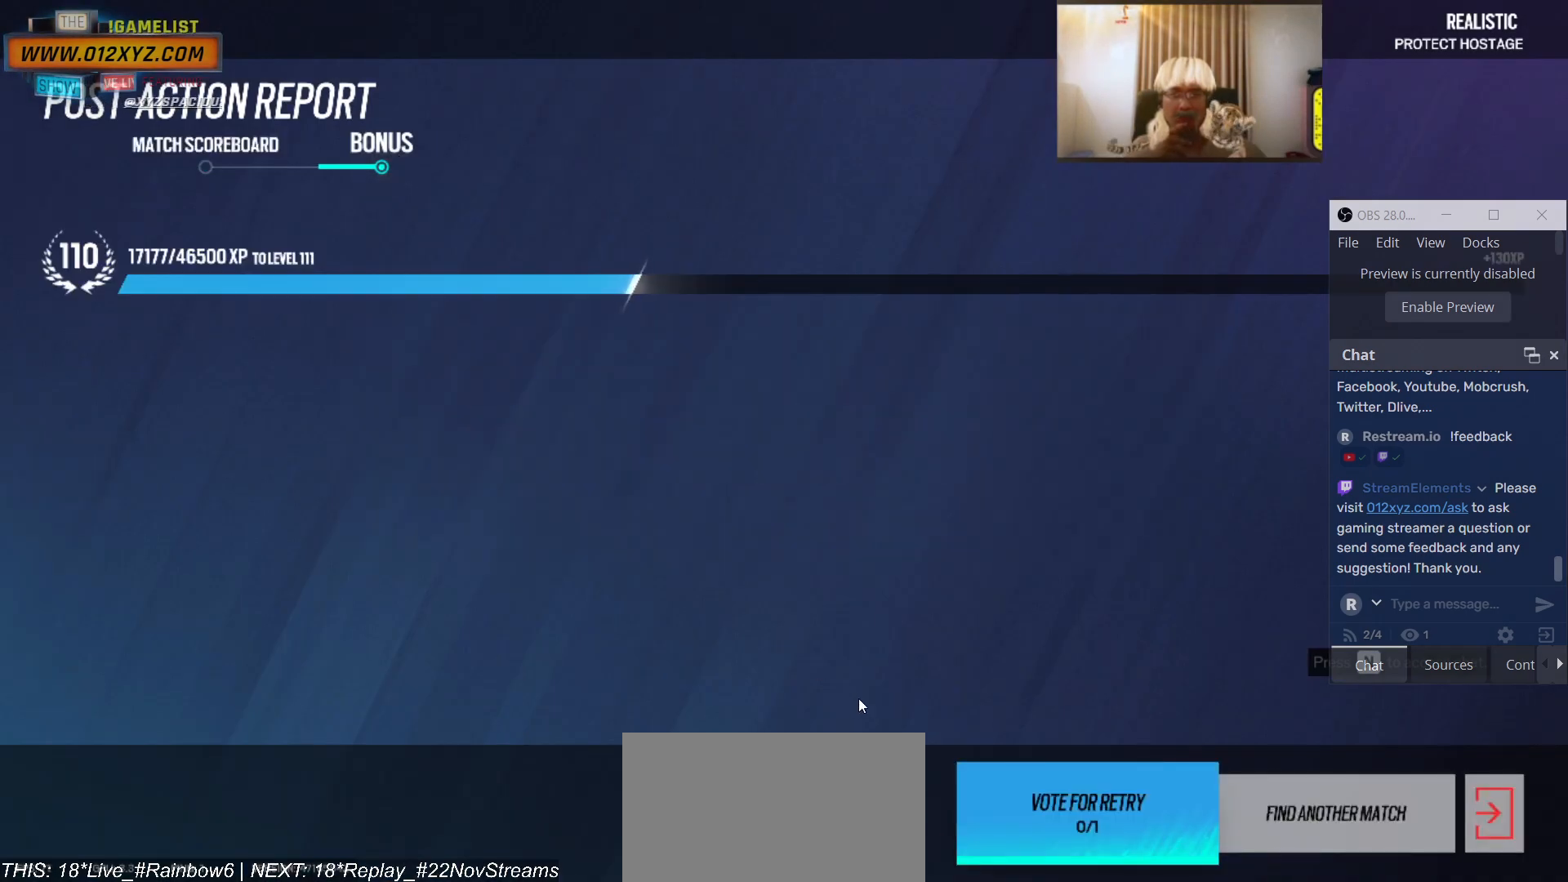
{"keys": [], "mouse": ["left"], "events": [[467, "mouse_left", "down"]]}
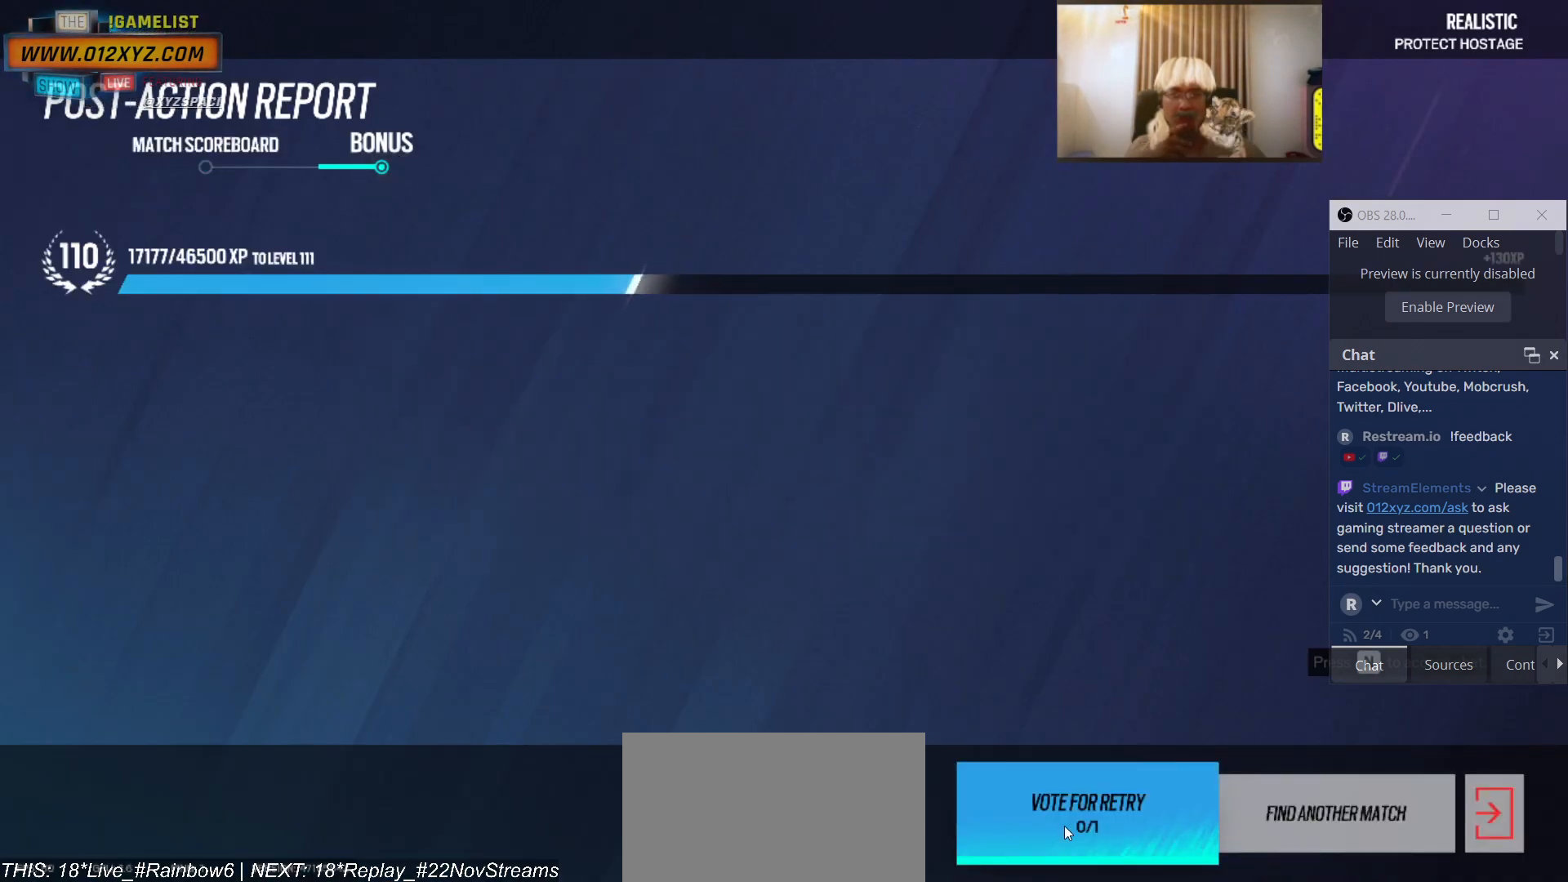
{"keys": [], "mouse": [], "events": [[33, "mouse_left", "up"]]}